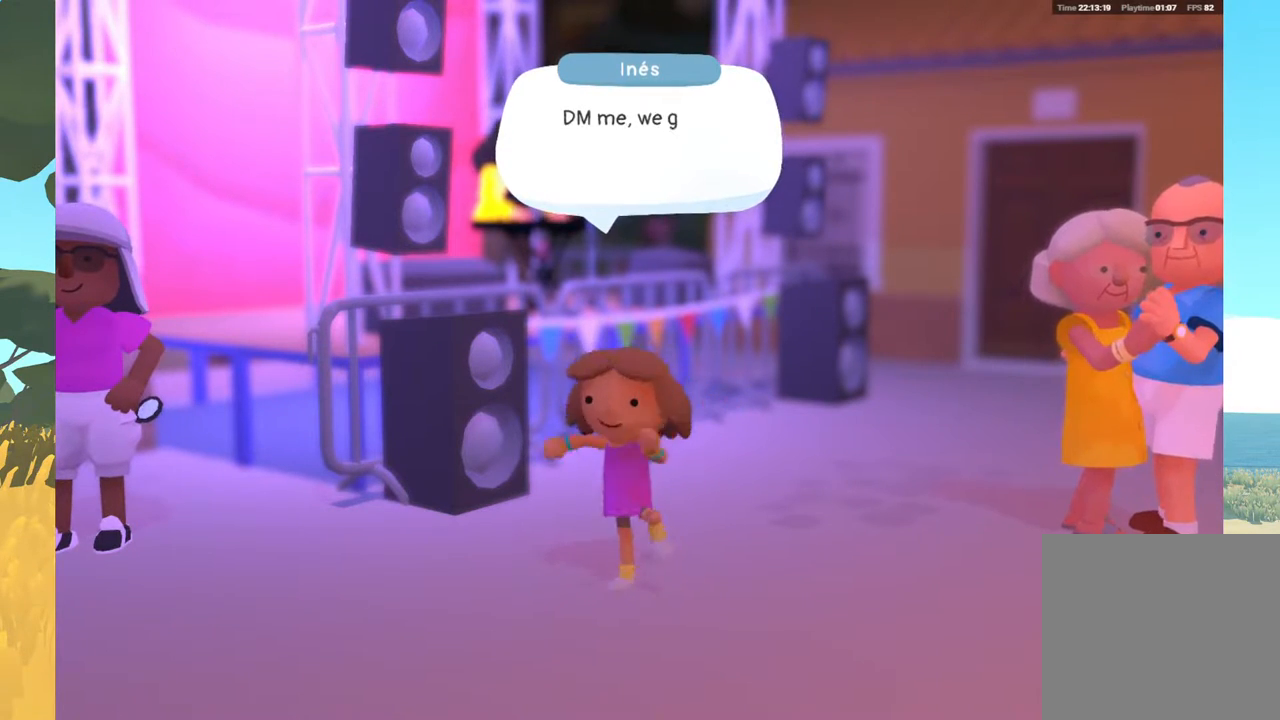
Gameplay with a controller (Xbox layout); each line is a JSON object with the inputs held at the frame after it. "events" lists button and stick changes between this image and that frame as [ms after this image, input, new state], when the widget could be followed in between.
{"buttons": [], "left_stick": "center", "right_stick": "center", "events": []}
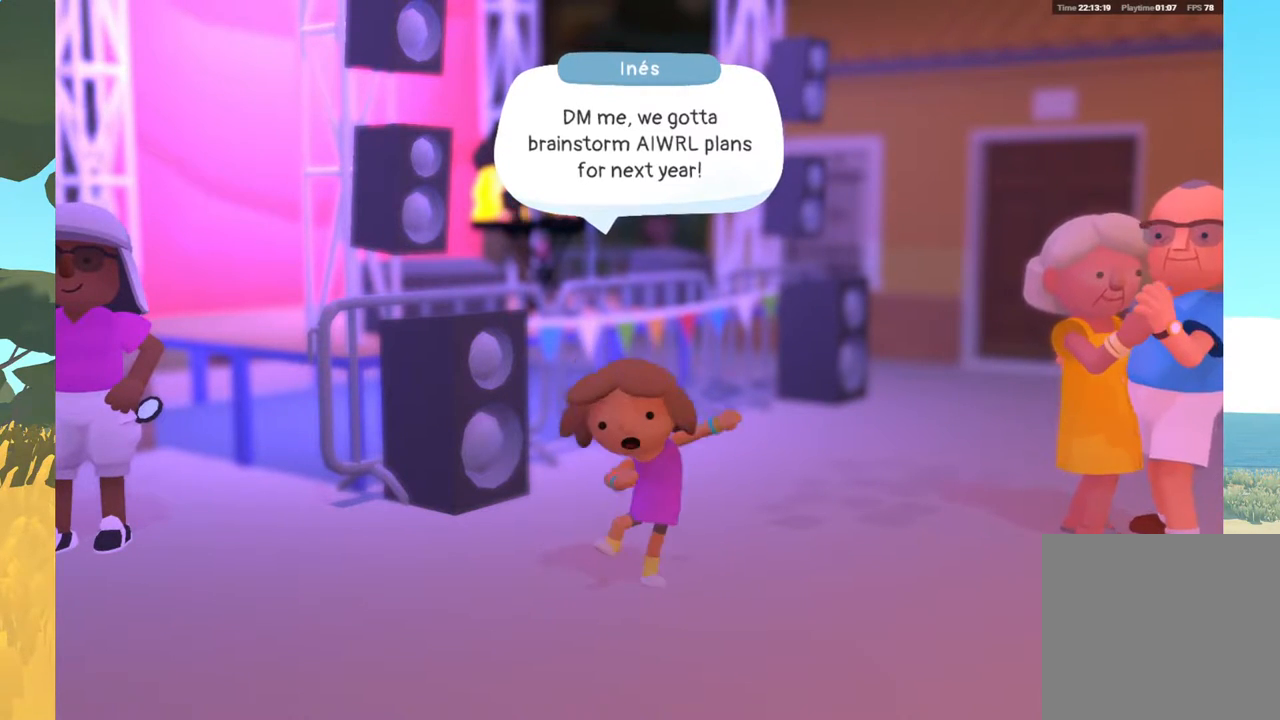
{"buttons": [], "left_stick": "center", "right_stick": "center", "events": []}
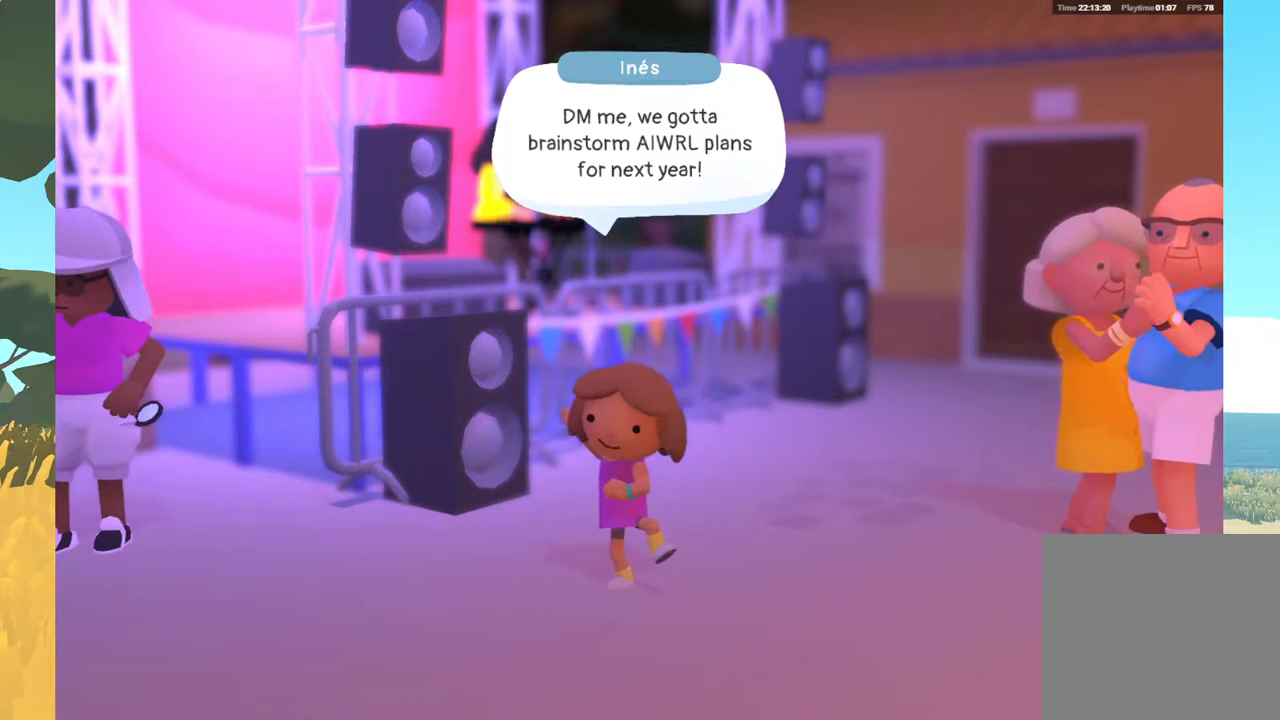
{"buttons": [], "left_stick": "center", "right_stick": "center", "events": []}
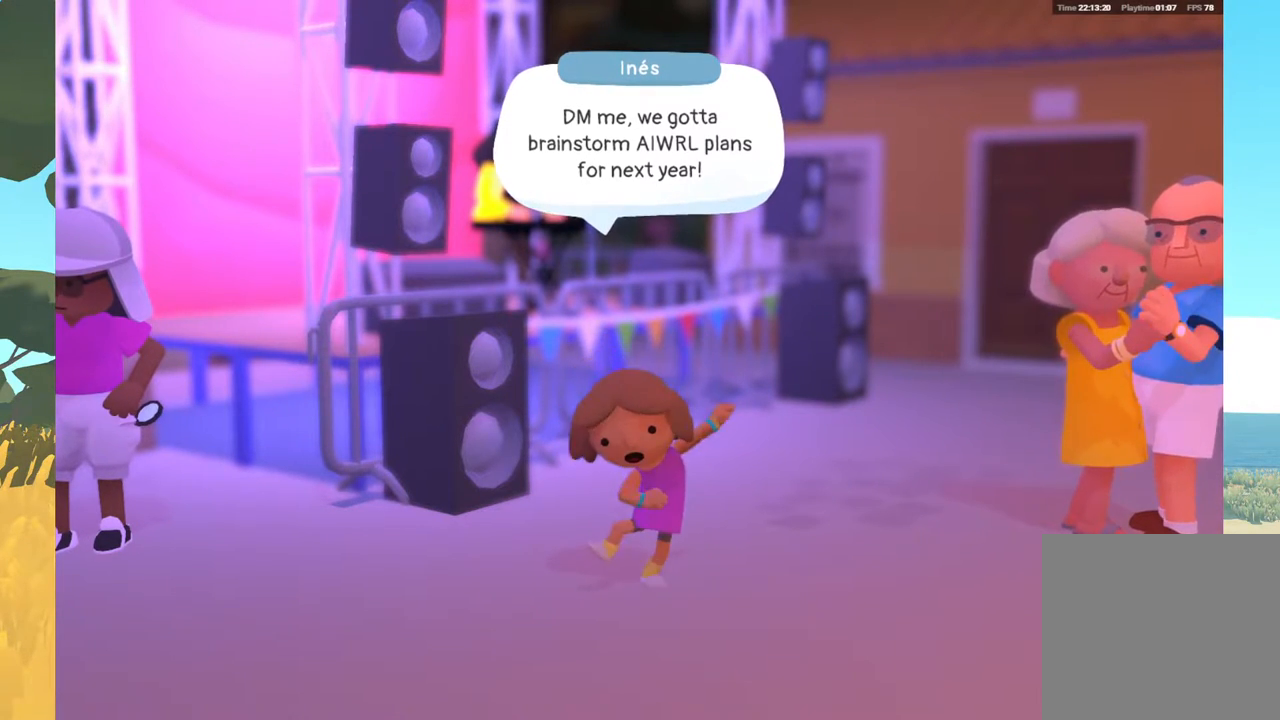
{"buttons": ["A"], "left_stick": "center", "right_stick": "center", "events": [[450, "A", "down"]]}
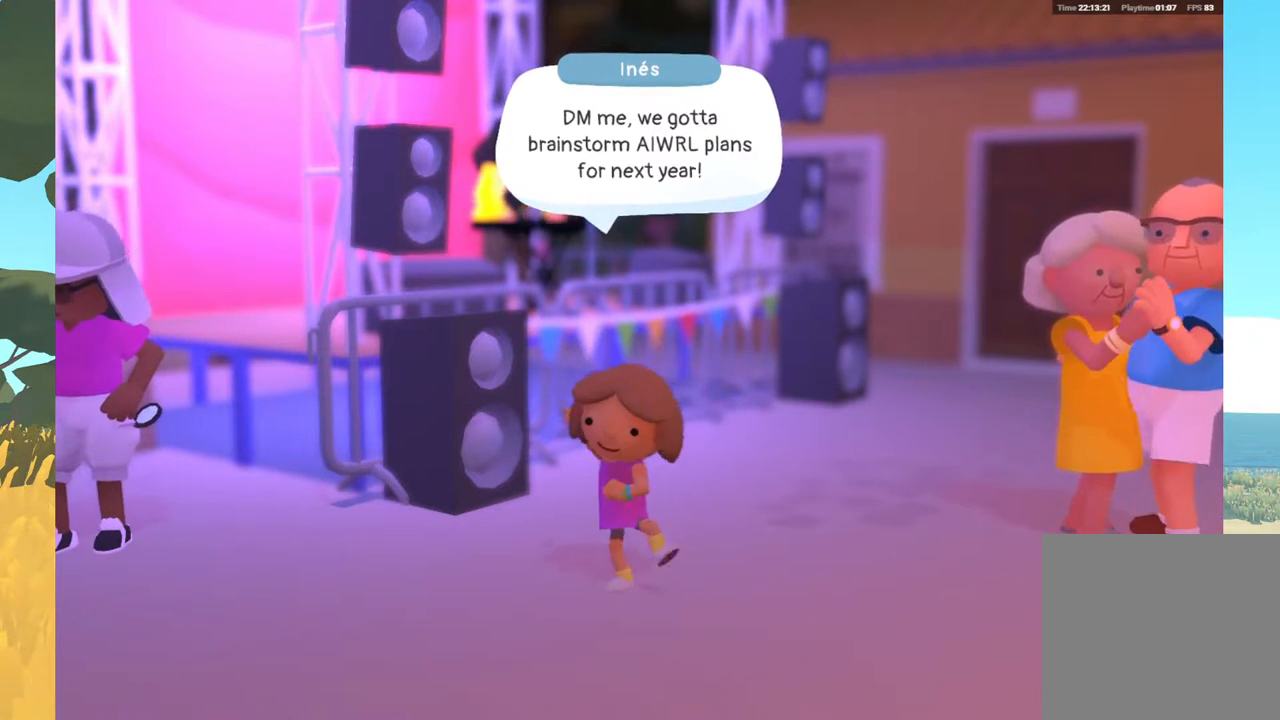
{"buttons": [], "left_stick": "center", "right_stick": "center", "events": [[117, "A", "up"]]}
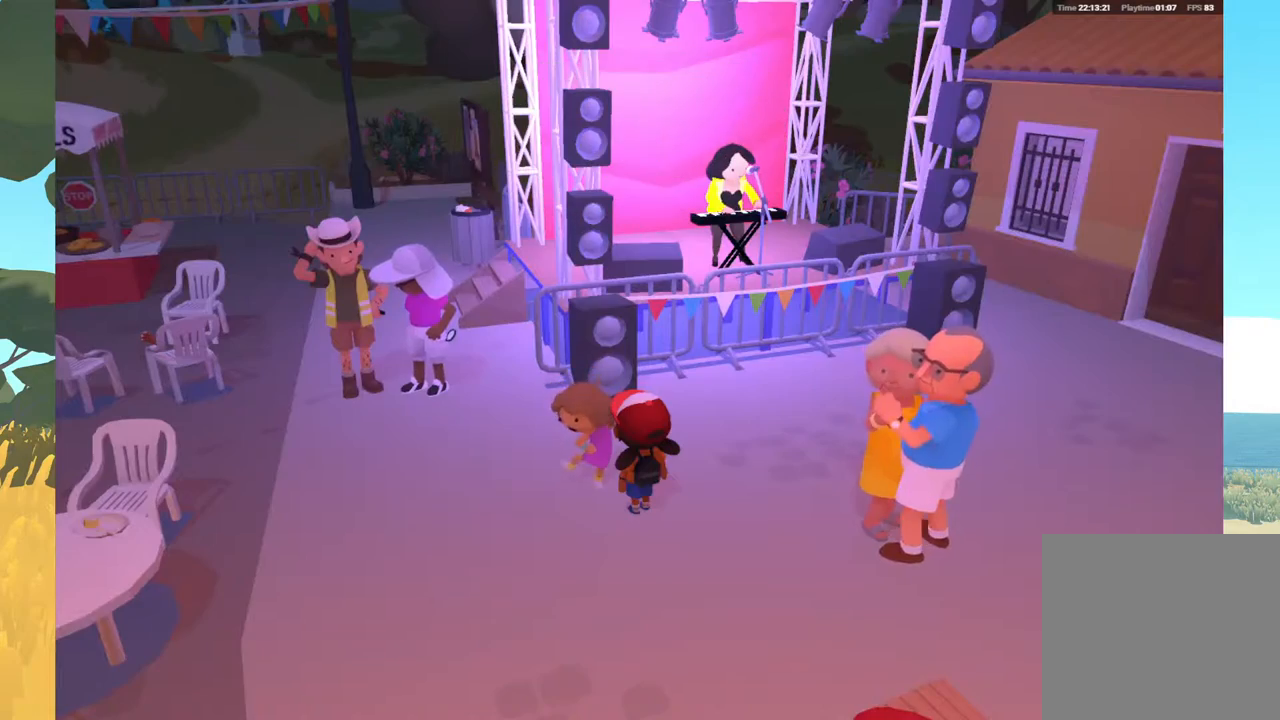
{"buttons": [], "left_stick": "center", "right_stick": "center", "events": []}
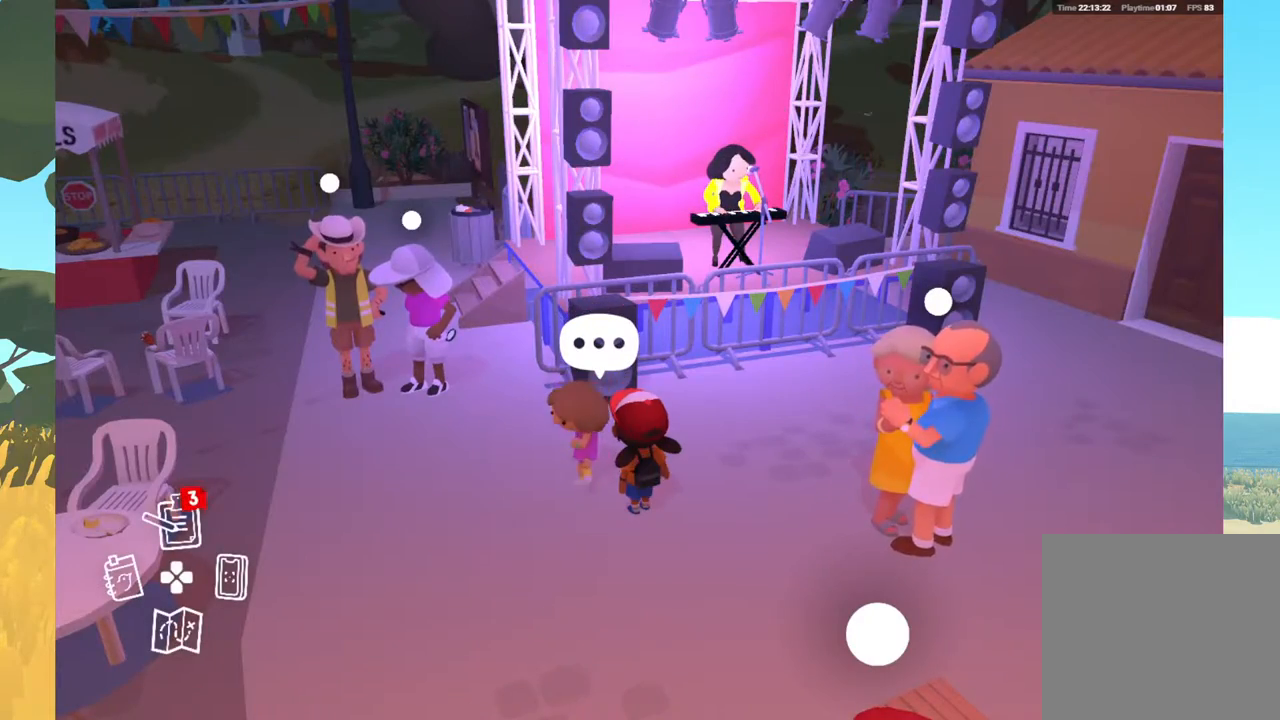
{"buttons": [], "left_stick": "center", "right_stick": "center", "events": []}
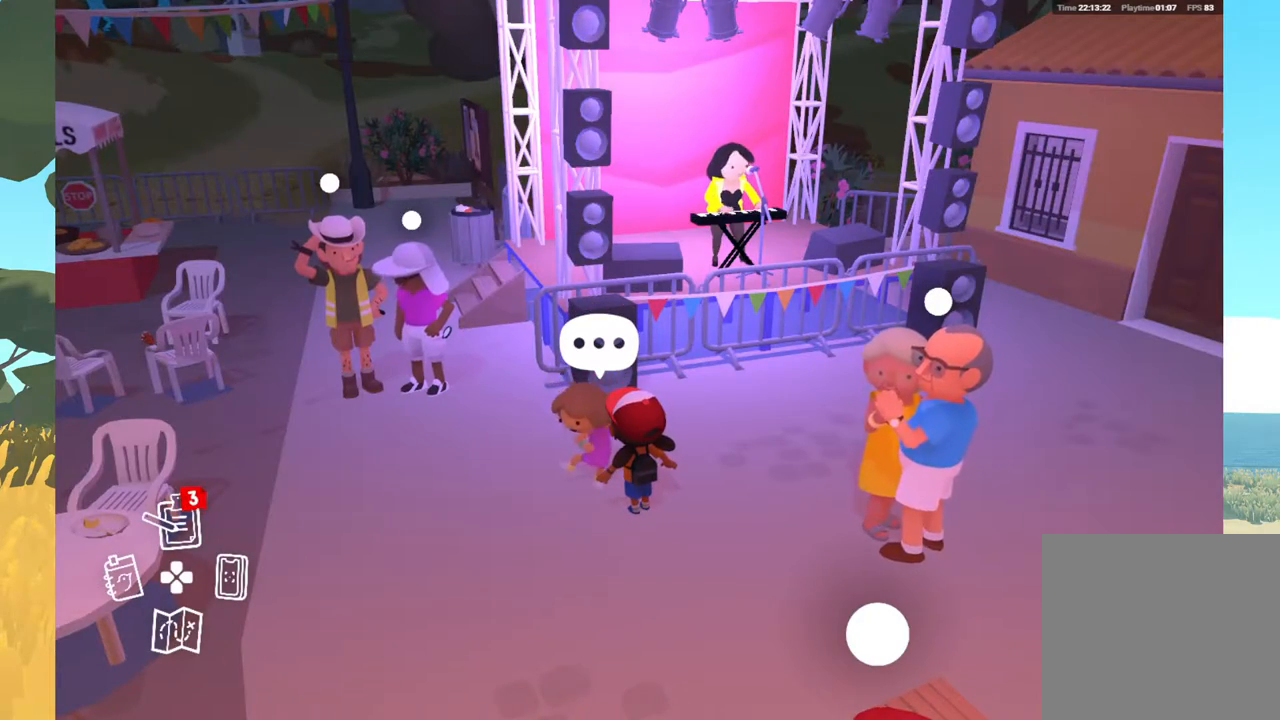
{"buttons": [], "left_stick": "center", "right_stick": "center", "events": []}
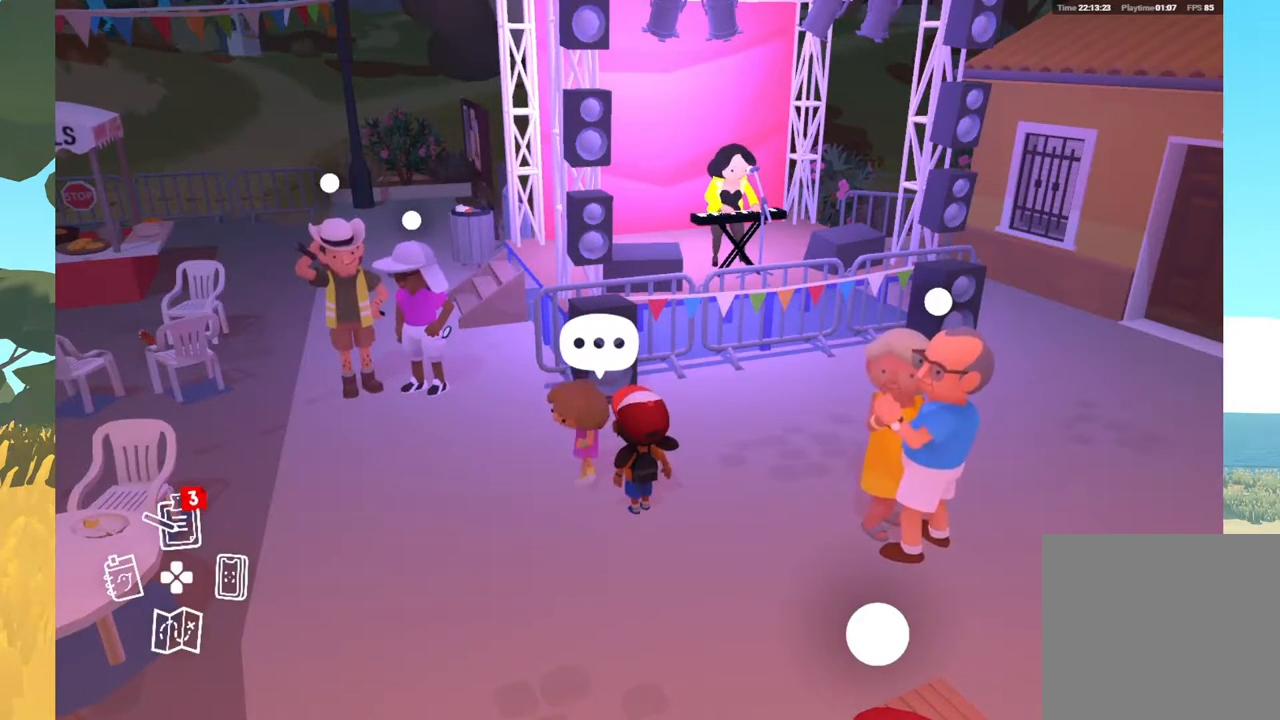
{"buttons": [], "left_stick": "up-right", "right_stick": "center", "events": [[367, "left_stick", "right"], [483, "left_stick", "up-right"]]}
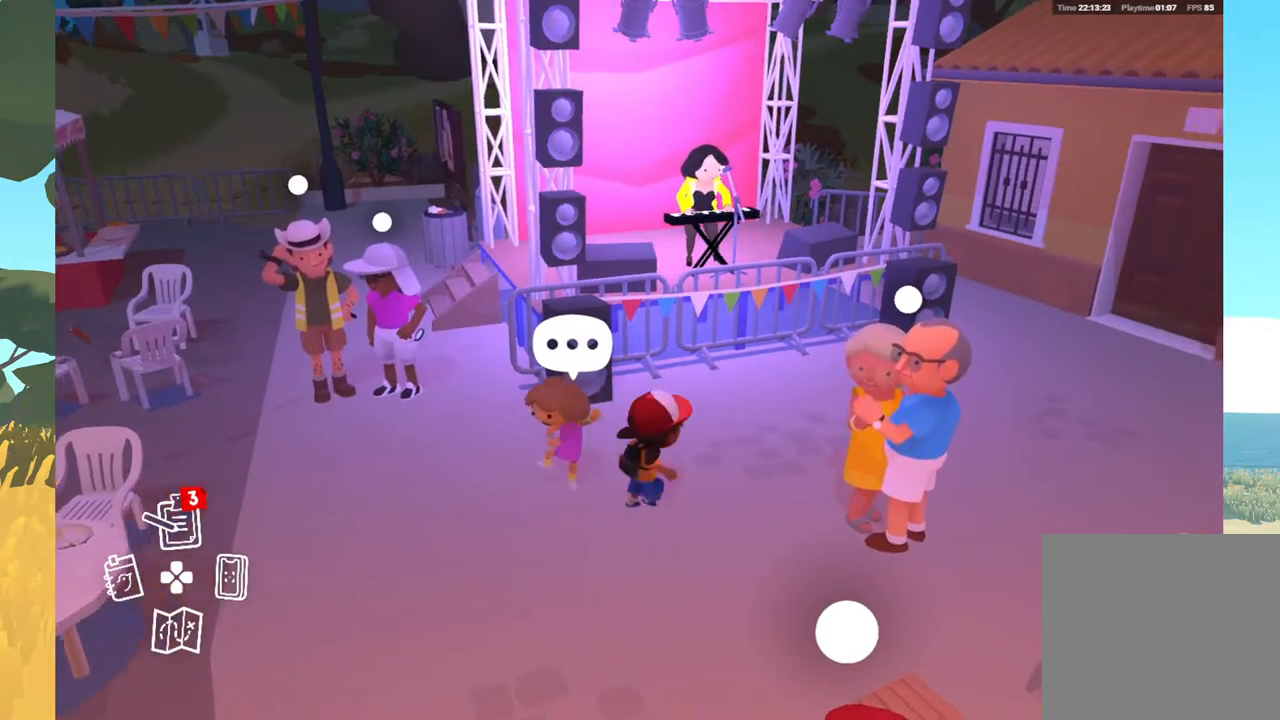
{"buttons": [], "left_stick": "up-right", "right_stick": "left", "events": [[233, "right_stick", "left"]]}
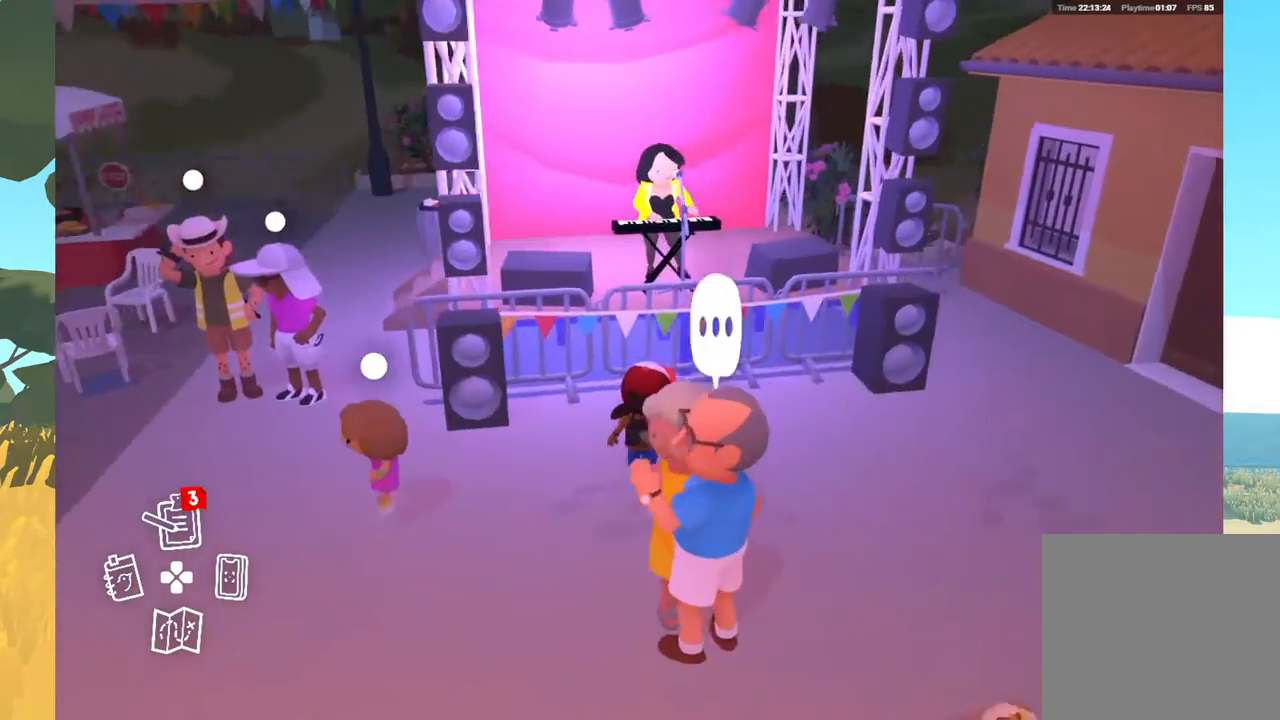
{"buttons": [], "left_stick": "center", "right_stick": "center", "events": [[433, "right_stick", "center"], [467, "left_stick", "center"]]}
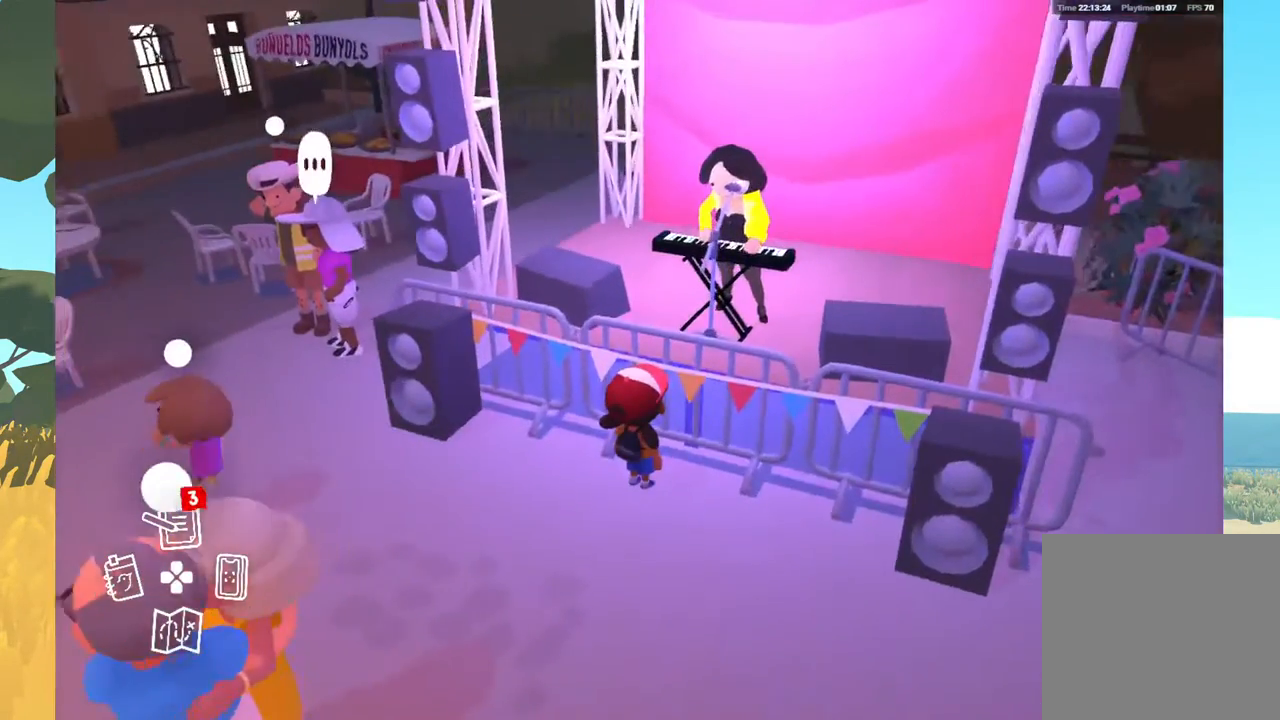
{"buttons": [], "left_stick": "center", "right_stick": "center", "events": []}
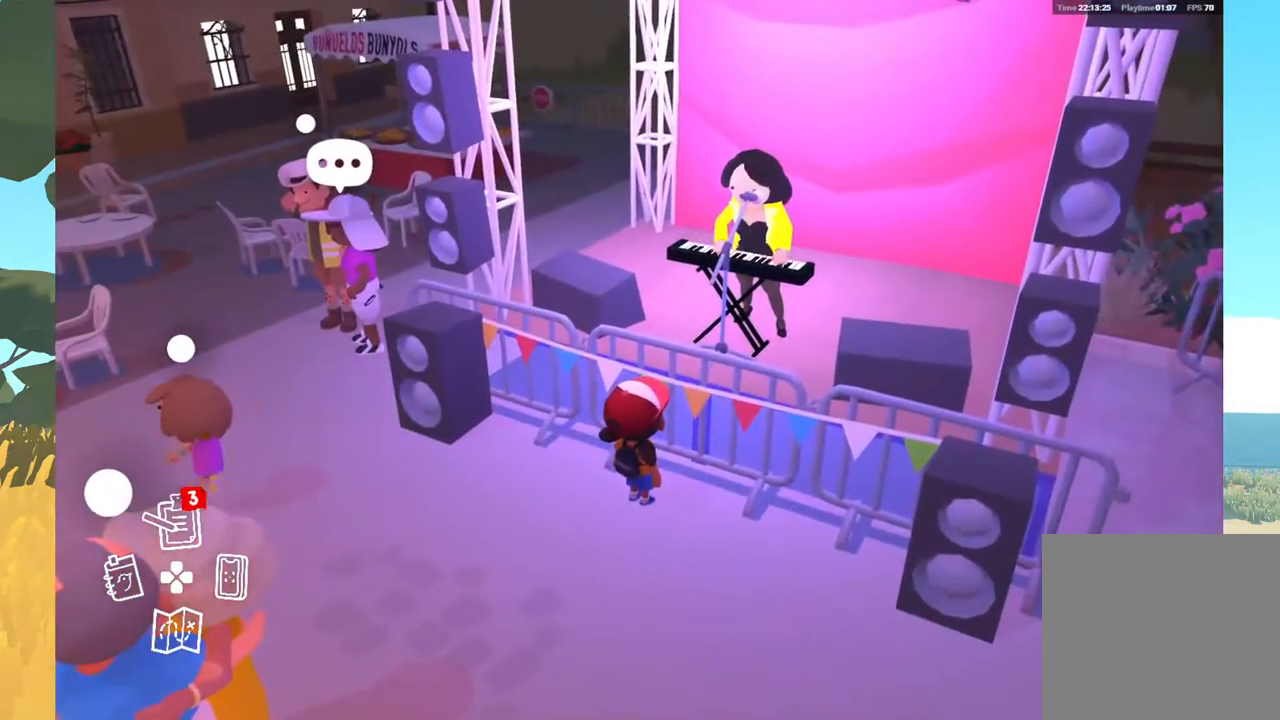
{"buttons": [], "left_stick": "center", "right_stick": "center", "events": []}
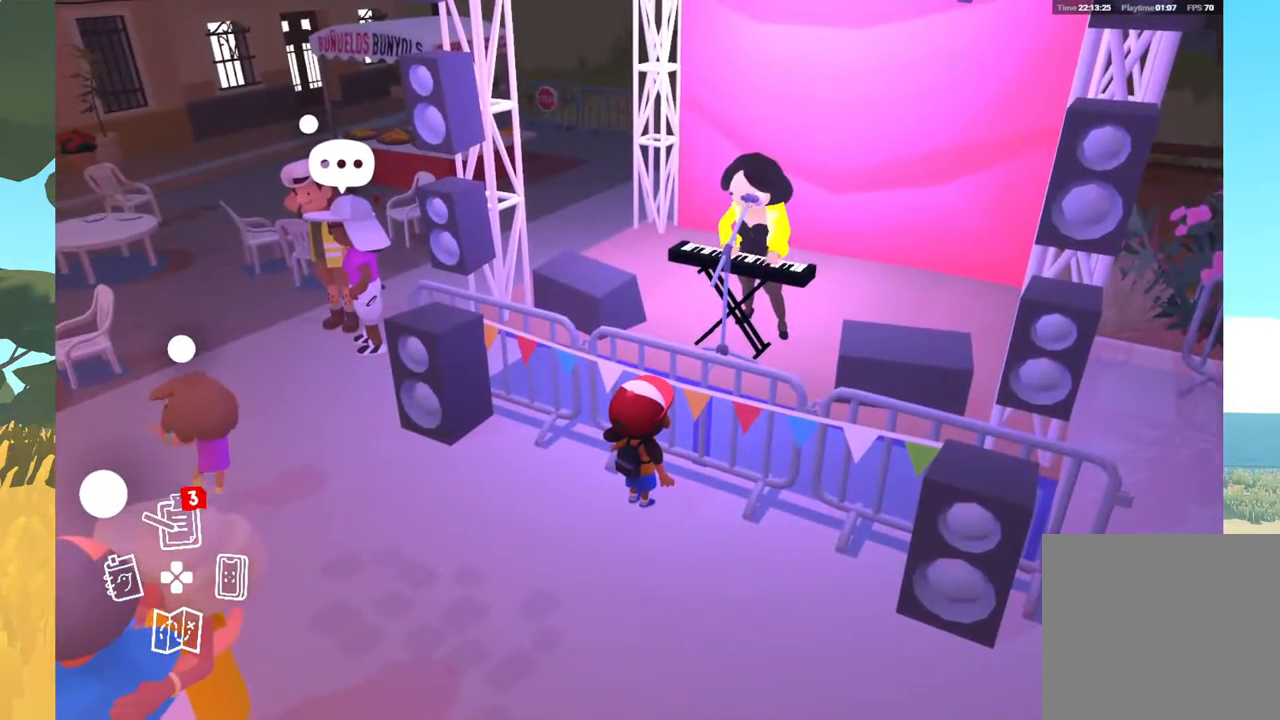
{"buttons": [], "left_stick": "center", "right_stick": "center", "events": []}
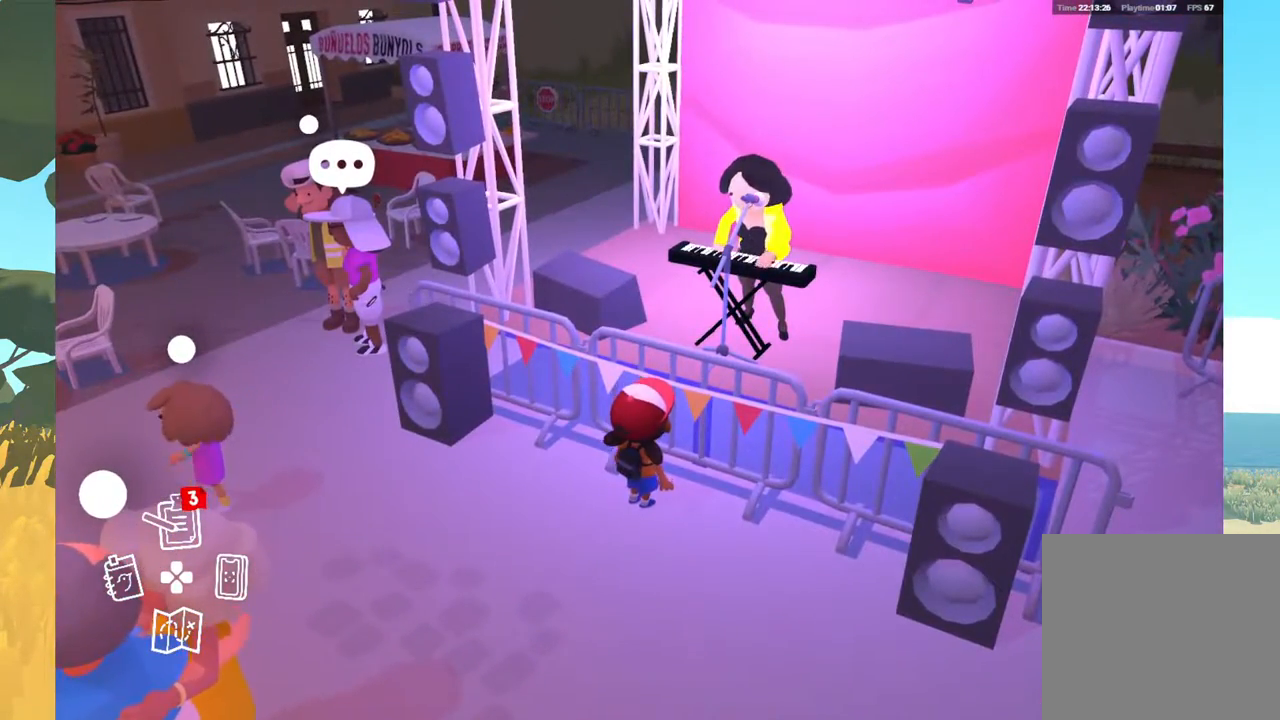
{"buttons": [], "left_stick": "down-right", "right_stick": "left", "events": [[217, "left_stick", "down-right"], [250, "right_stick", "left"]]}
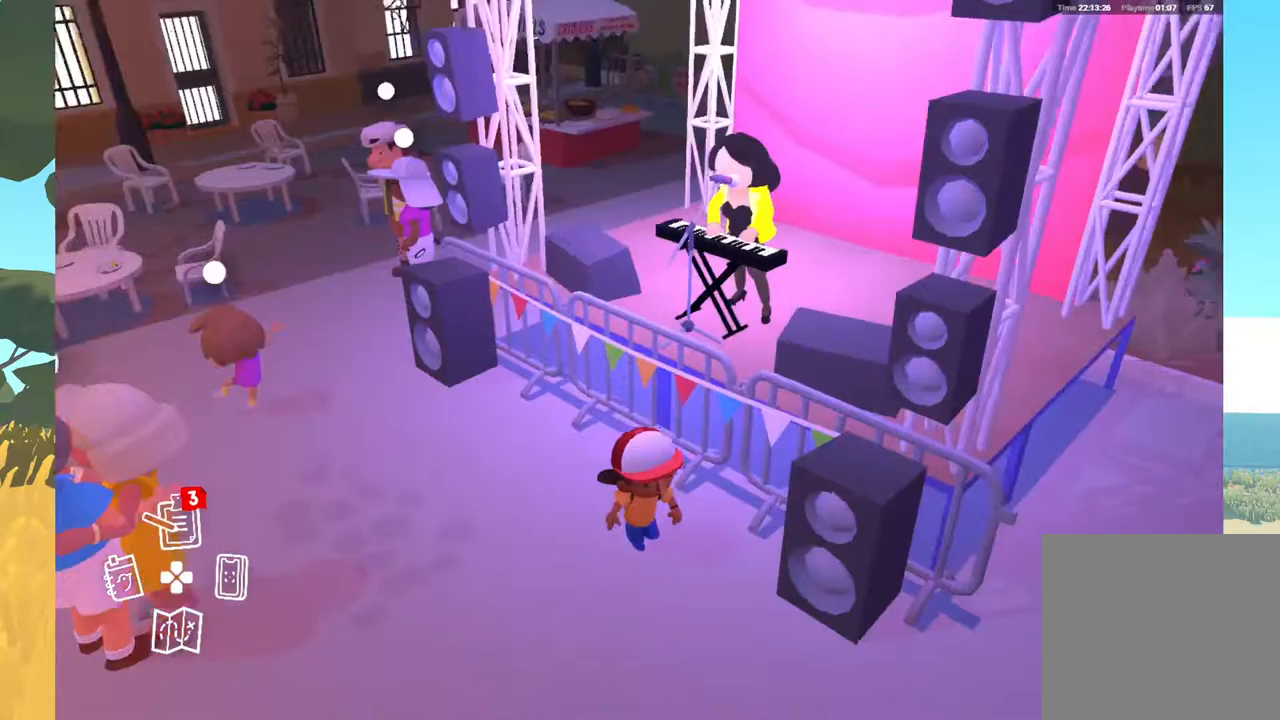
{"buttons": [], "left_stick": "center", "right_stick": "center", "events": [[167, "left_stick", "center"], [250, "right_stick", "center"]]}
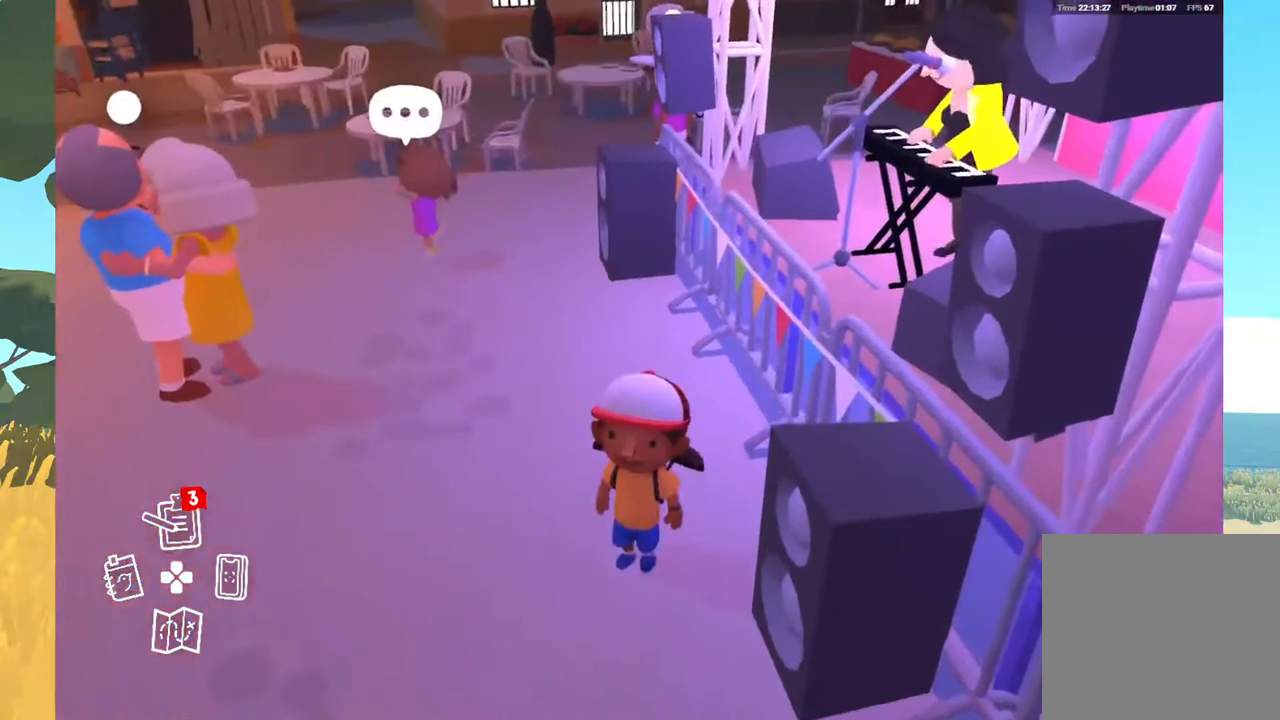
{"buttons": [], "left_stick": "up-left", "right_stick": "center", "events": [[317, "left_stick", "up-left"]]}
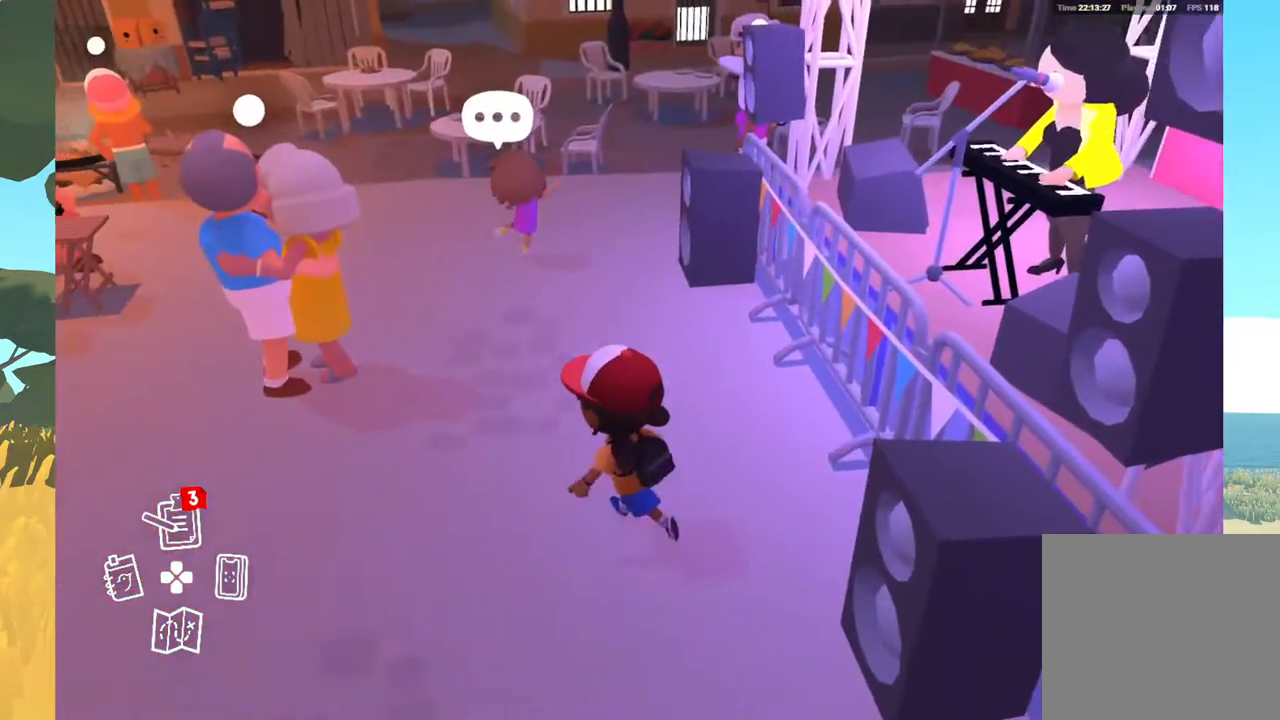
{"buttons": [], "left_stick": "up-left", "right_stick": "center", "events": [[17, "right_stick", "left"], [183, "right_stick", "center"]]}
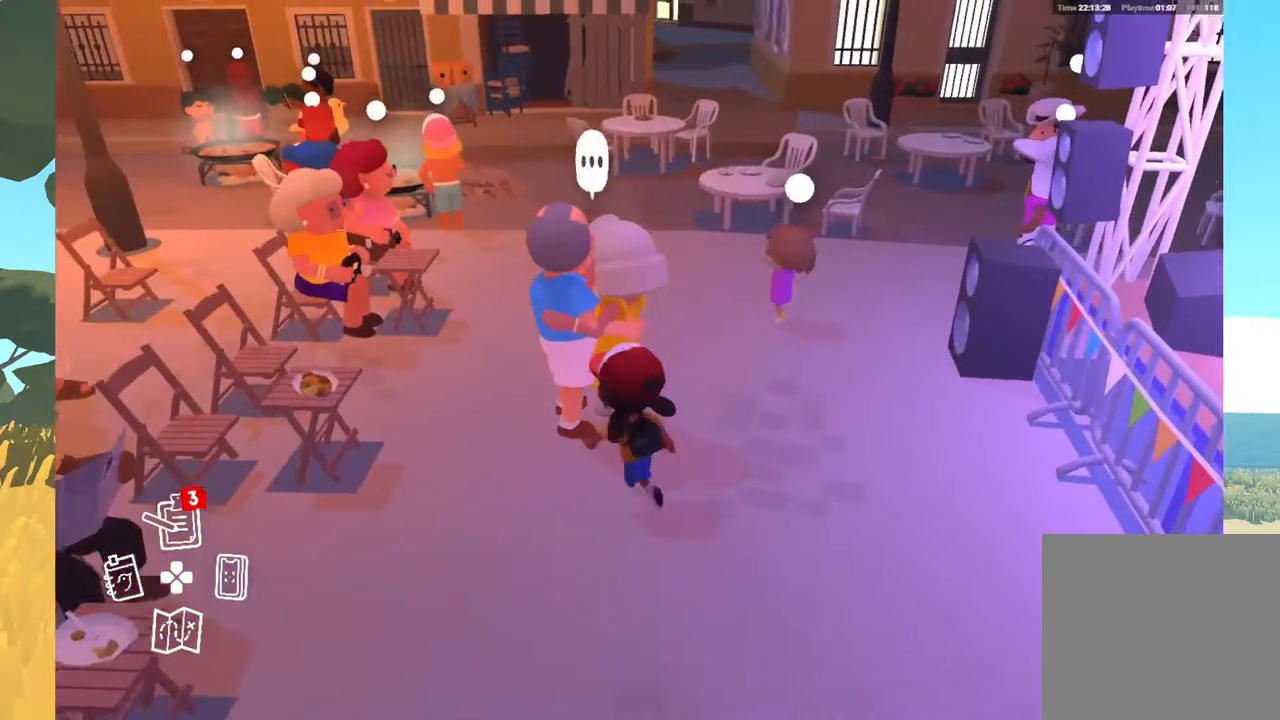
{"buttons": [], "left_stick": "center", "right_stick": "center", "events": [[50, "left_stick", "center"], [250, "A", "down"], [367, "A", "up"]]}
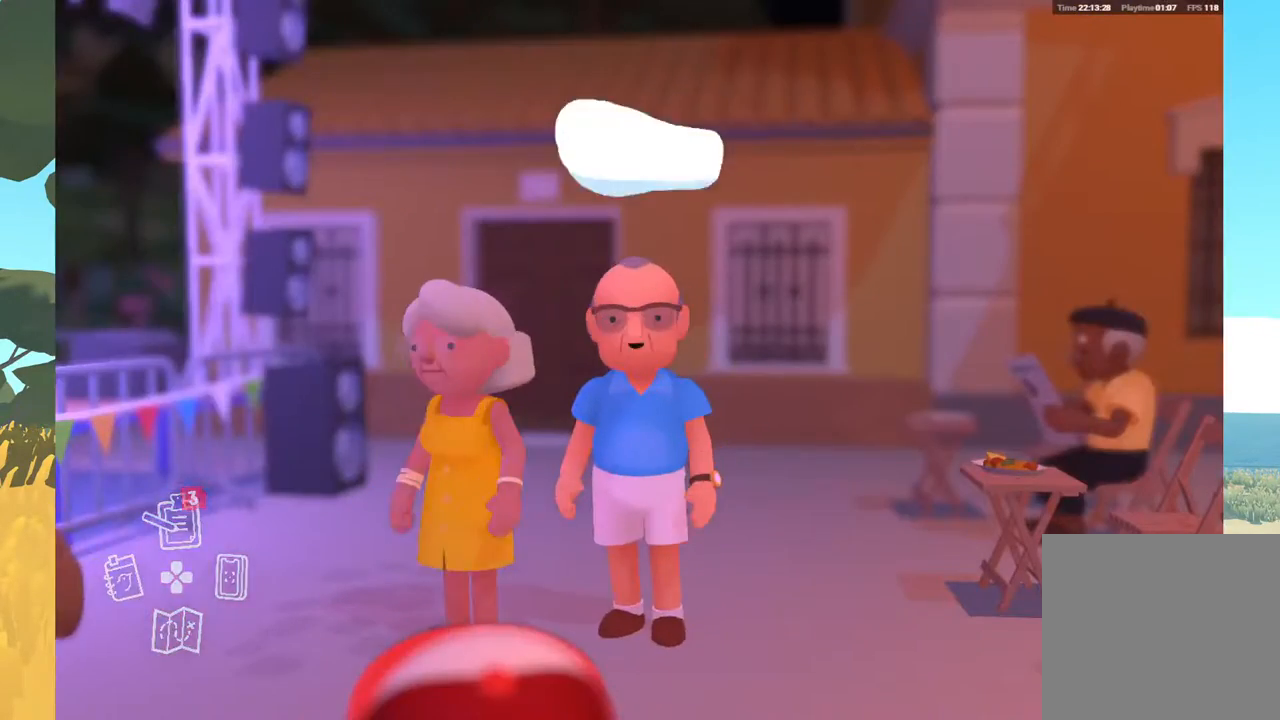
{"buttons": ["A"], "left_stick": "center", "right_stick": "center", "events": [[467, "A", "down"]]}
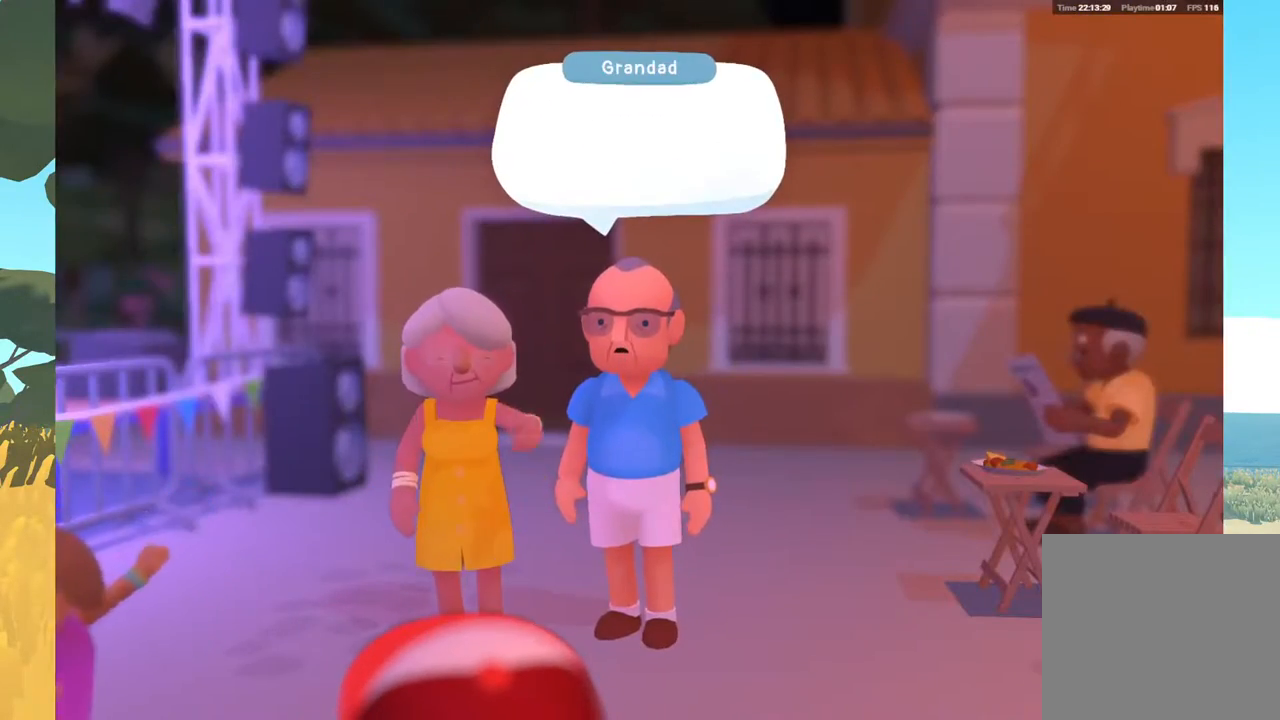
{"buttons": [], "left_stick": "center", "right_stick": "center", "events": [[300, "A", "up"]]}
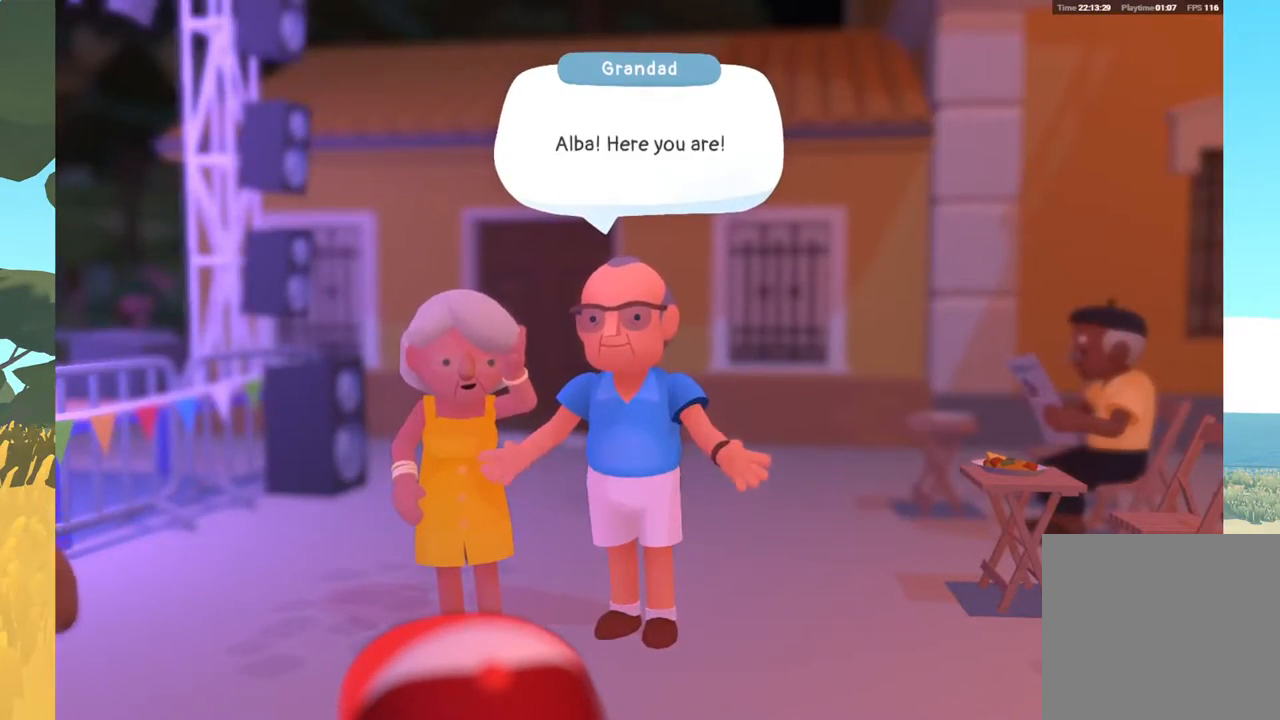
{"buttons": [], "left_stick": "center", "right_stick": "center", "events": [[33, "A", "down"], [200, "A", "up"]]}
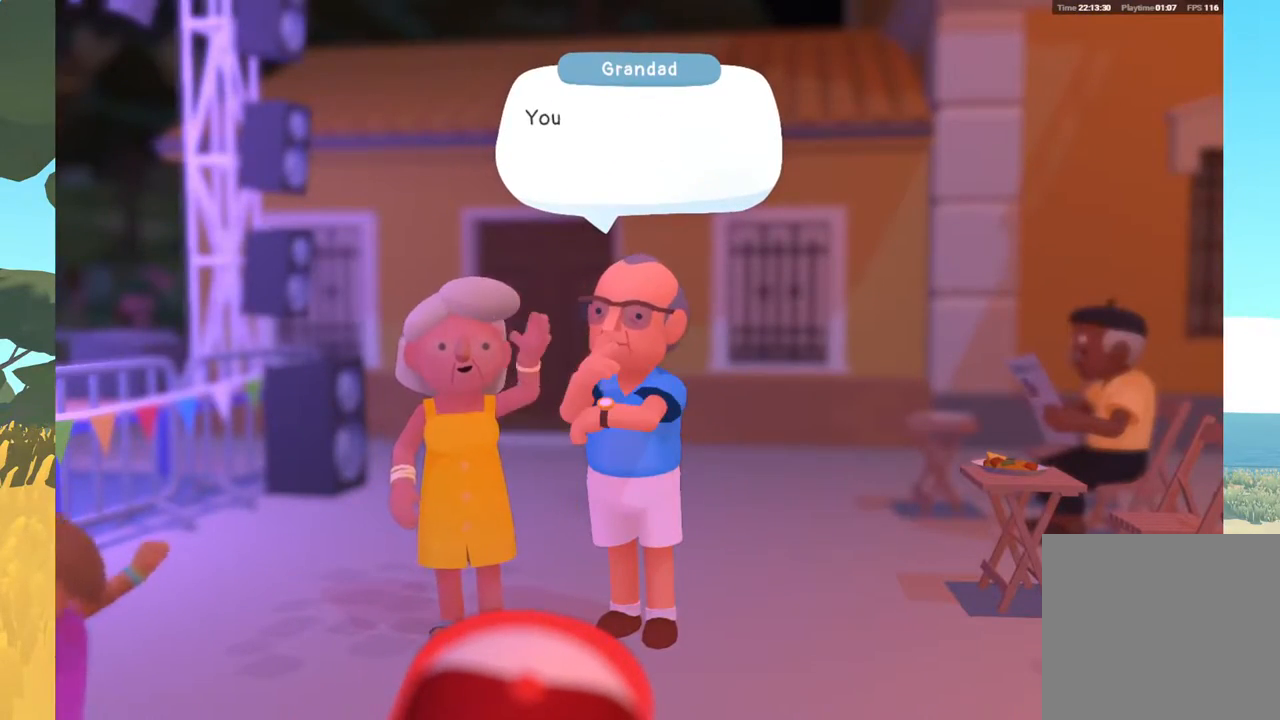
{"buttons": [], "left_stick": "center", "right_stick": "center", "events": [[133, "A", "down"], [450, "A", "up"]]}
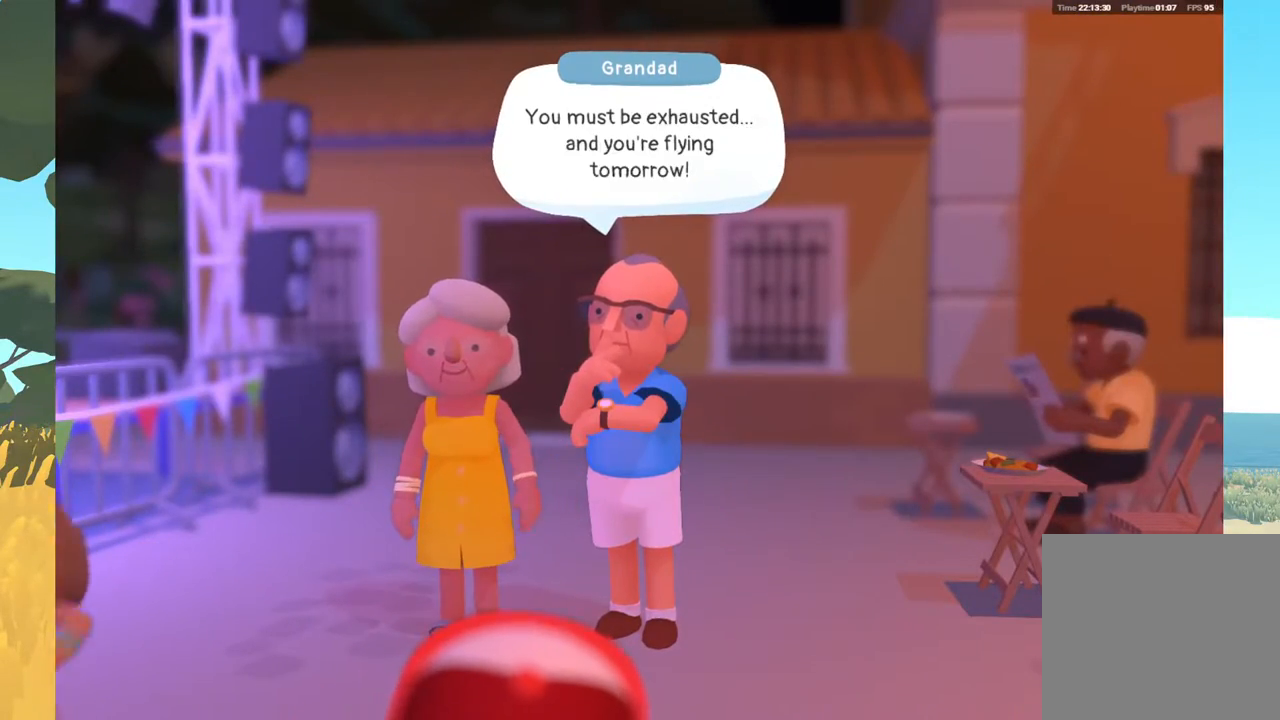
{"buttons": ["A"], "left_stick": "center", "right_stick": "center", "events": [[500, "A", "down"]]}
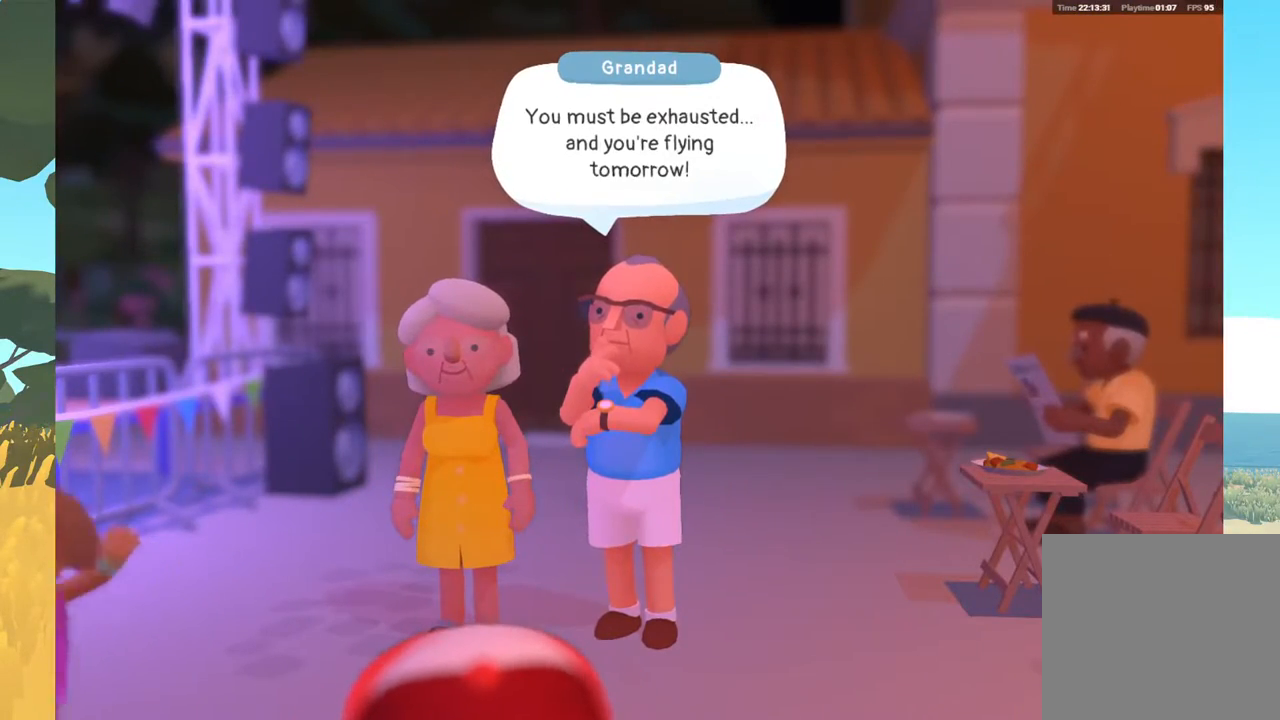
{"buttons": [], "left_stick": "center", "right_stick": "center", "events": [[183, "A", "up"]]}
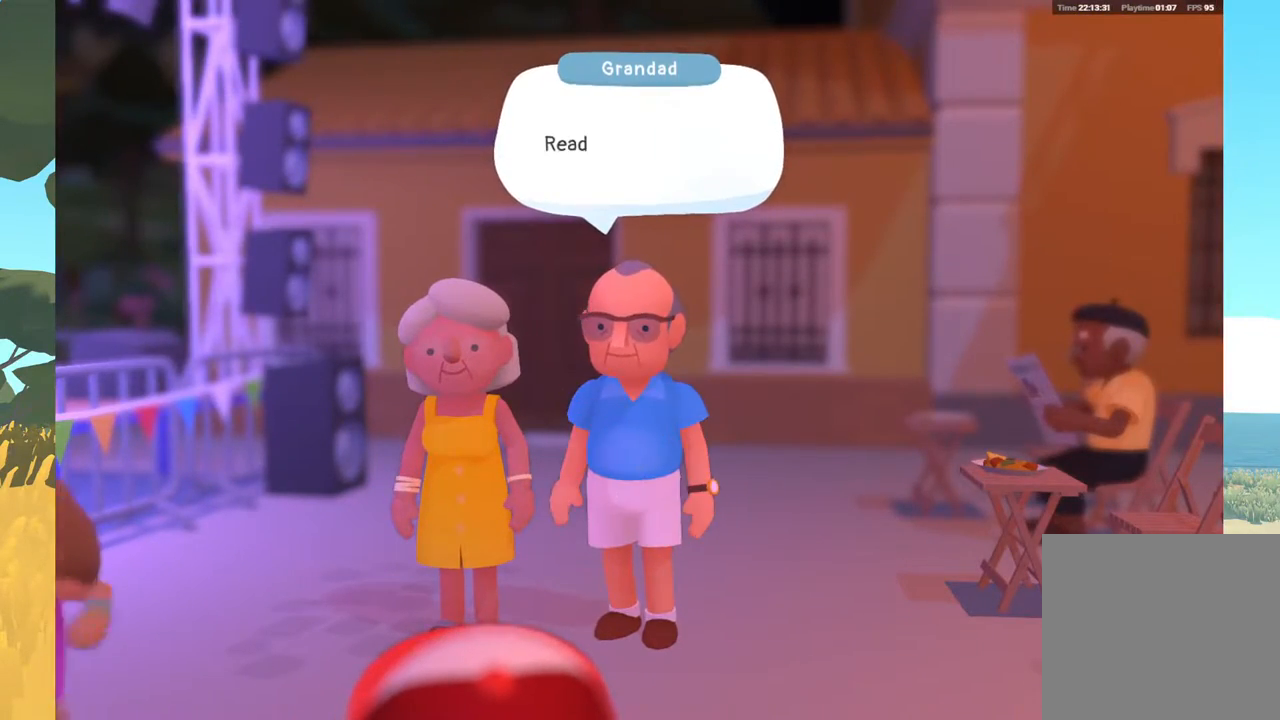
{"buttons": [], "left_stick": "center", "right_stick": "center", "events": [[183, "A", "down"], [317, "A", "up"]]}
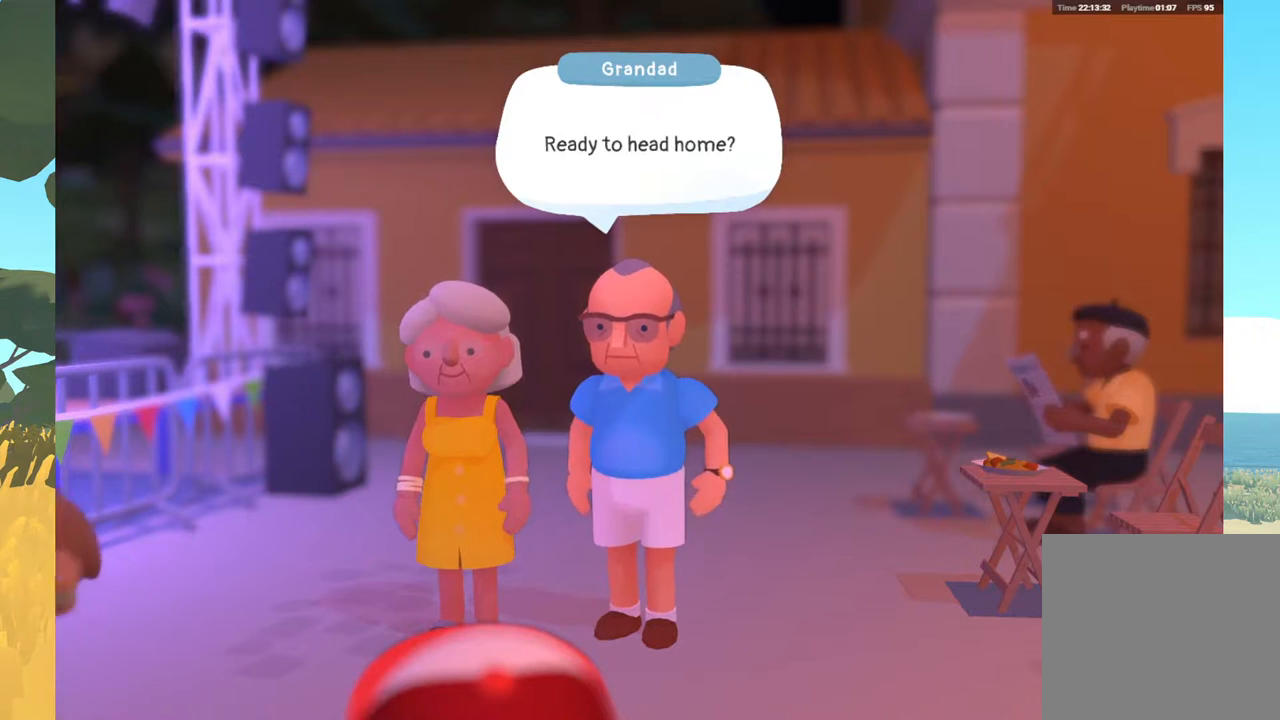
{"buttons": [], "left_stick": "center", "right_stick": "center", "events": []}
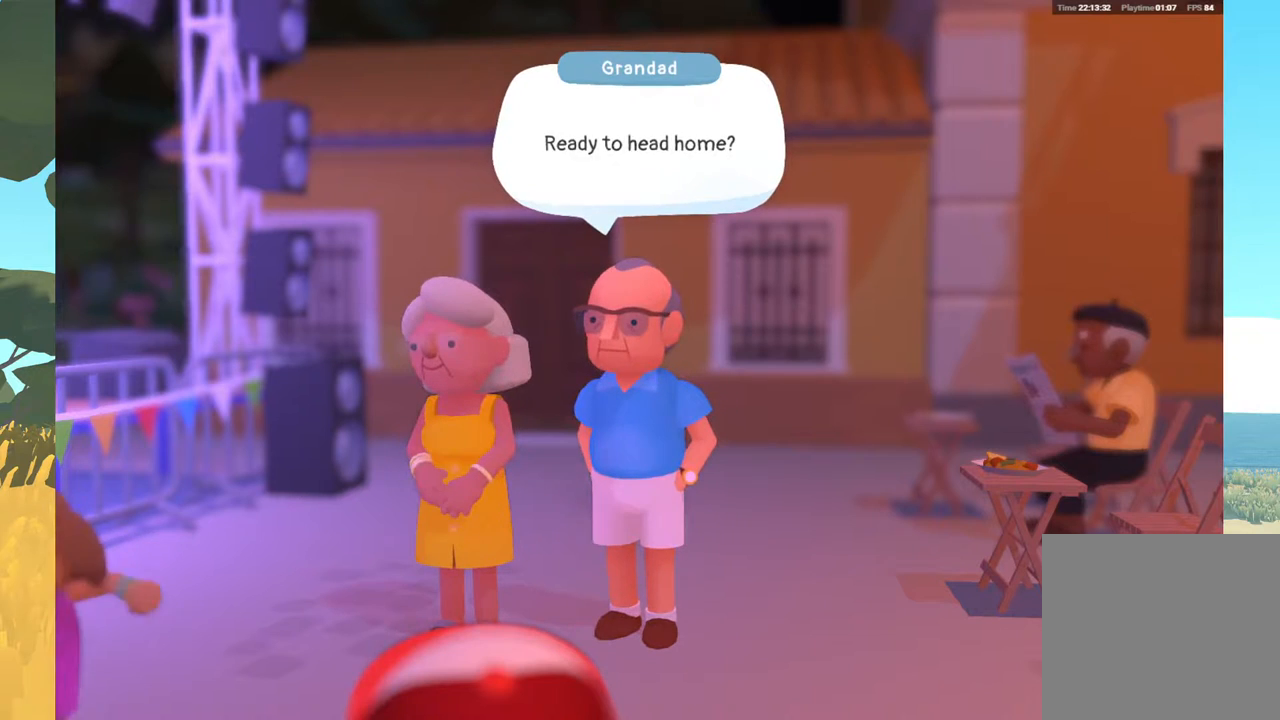
{"buttons": ["A"], "left_stick": "center", "right_stick": "center", "events": [[483, "A", "down"]]}
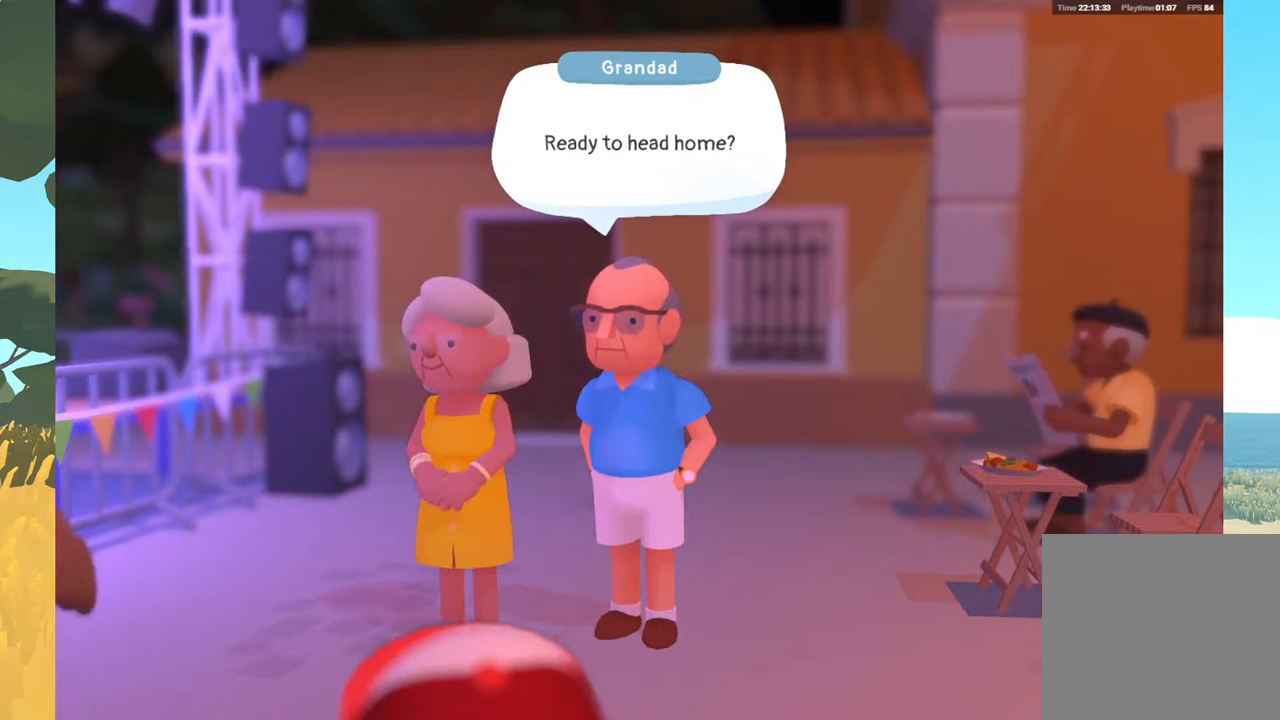
{"buttons": [], "left_stick": "center", "right_stick": "center", "events": [[117, "A", "up"]]}